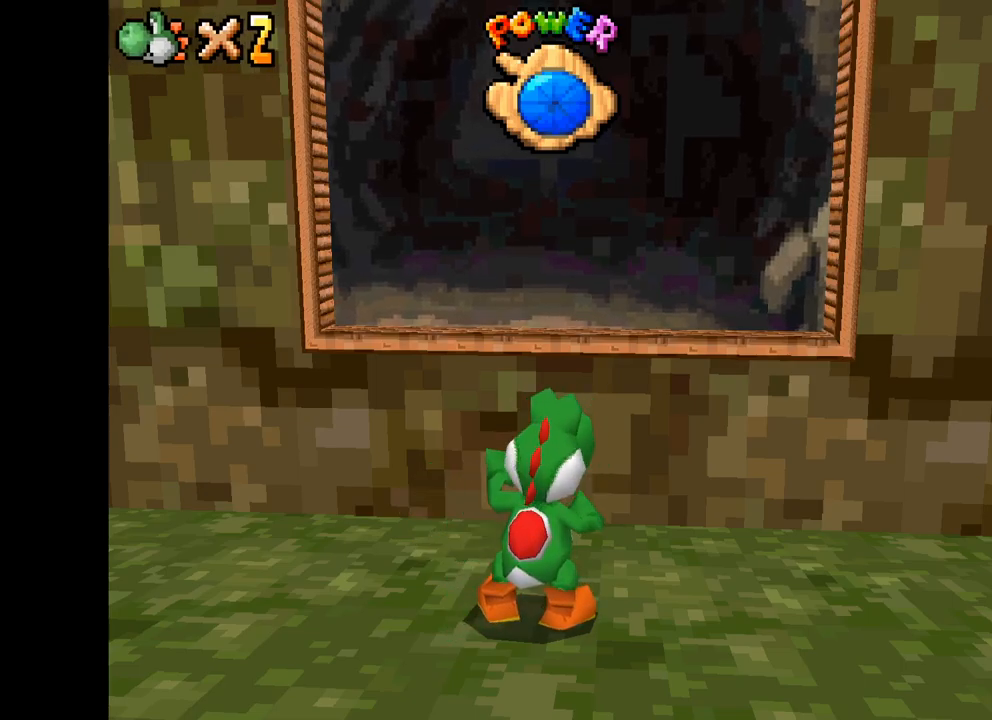
Gameplay with a controller (Xbox layout); each line is a JSON object with the inputs held at the frame after it. "events" lists button and stick changes between this image and that frame as [ms after this image, input, new state], when the widget could be followed in between.
{"buttons": ["X"], "left_stick": "up", "right_stick": "center", "events": [[484, "left_stick", "up"], [500, "X", "down"]]}
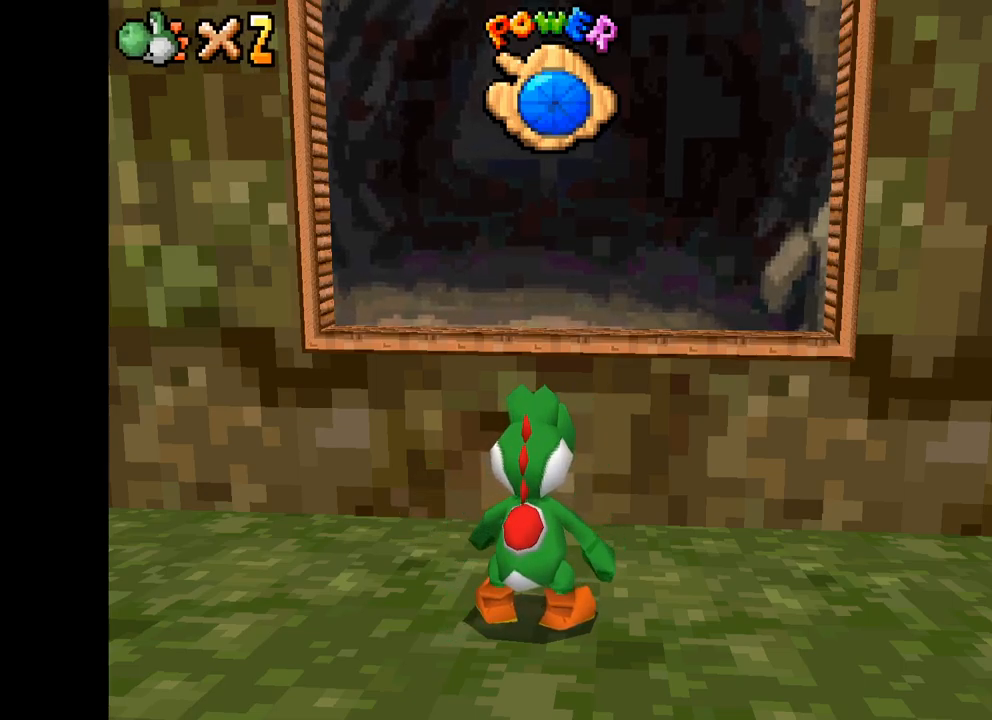
{"buttons": ["A", "X"], "left_stick": "up", "right_stick": "center", "events": [[434, "A", "down"]]}
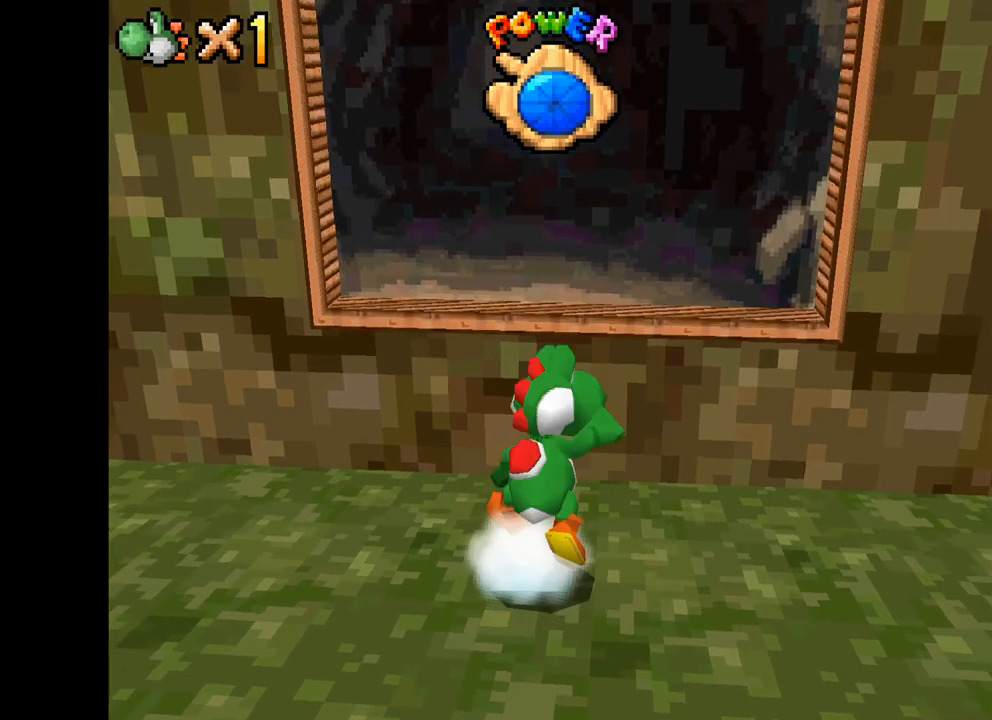
{"buttons": ["A", "X"], "left_stick": "up", "right_stick": "center", "events": []}
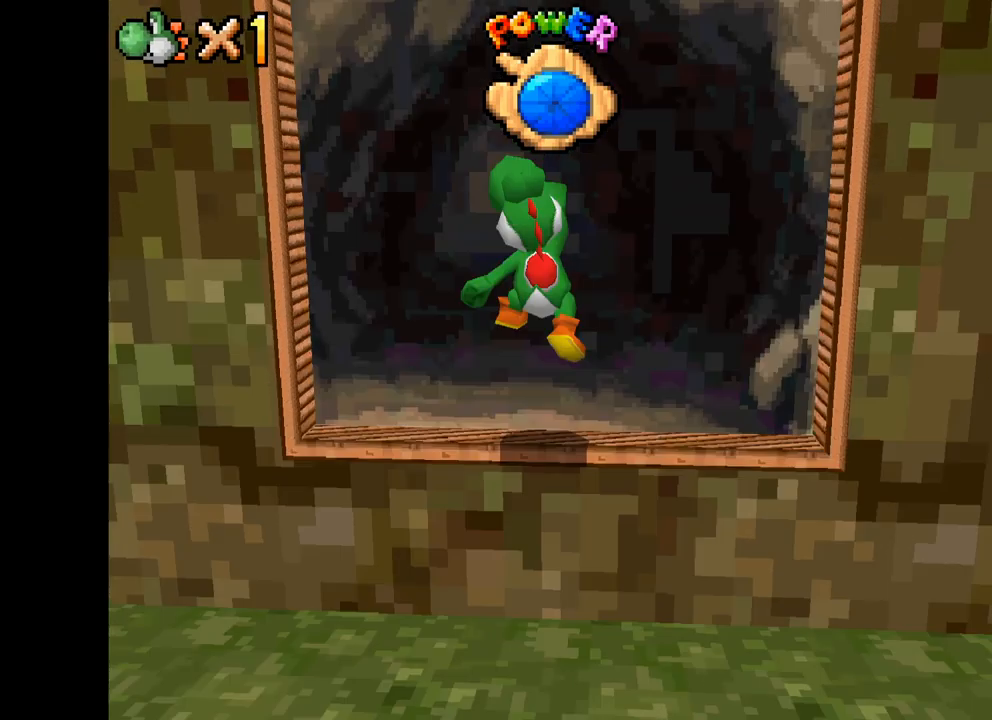
{"buttons": [], "left_stick": "center", "right_stick": "center", "events": [[84, "X", "up"], [150, "A", "up"], [184, "left_stick", "center"]]}
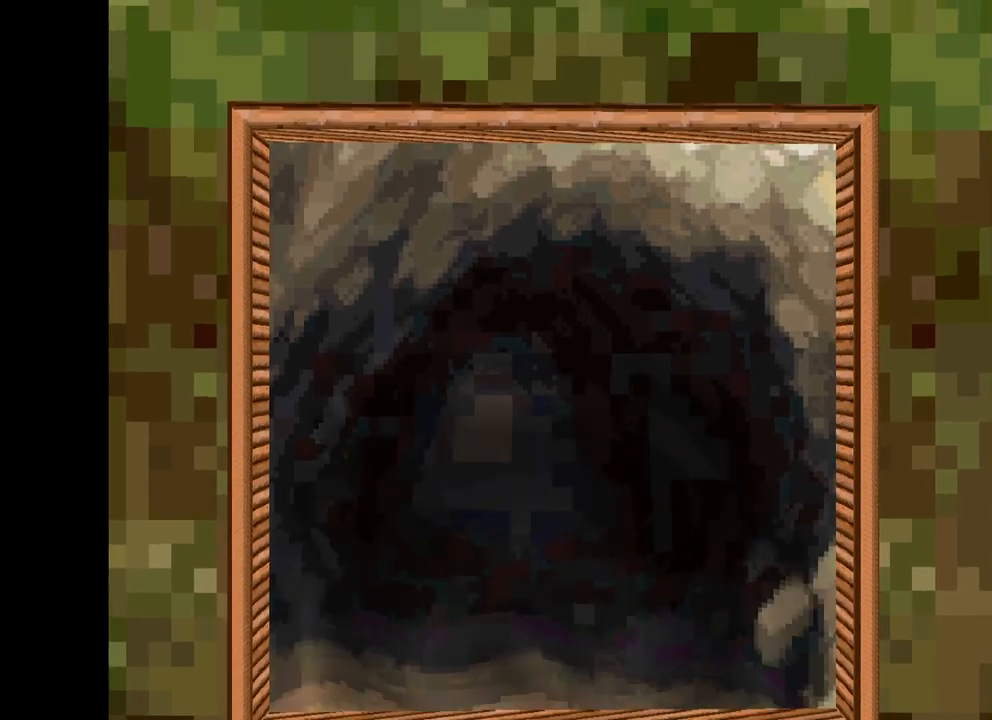
{"buttons": [], "left_stick": "center", "right_stick": "center", "events": []}
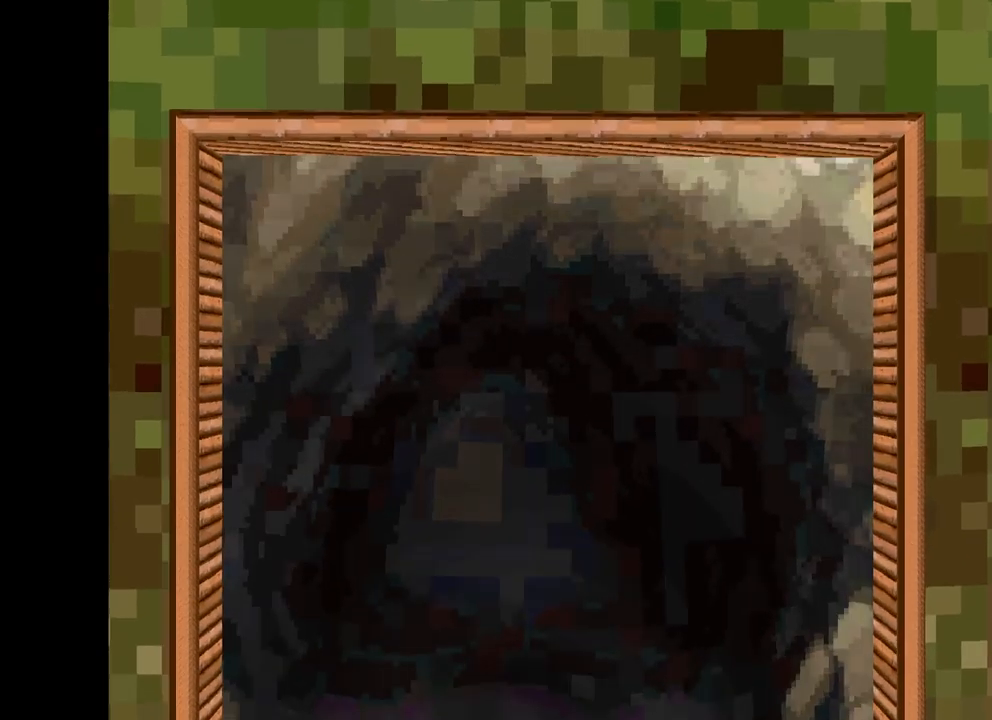
{"buttons": [], "left_stick": "center", "right_stick": "center", "events": []}
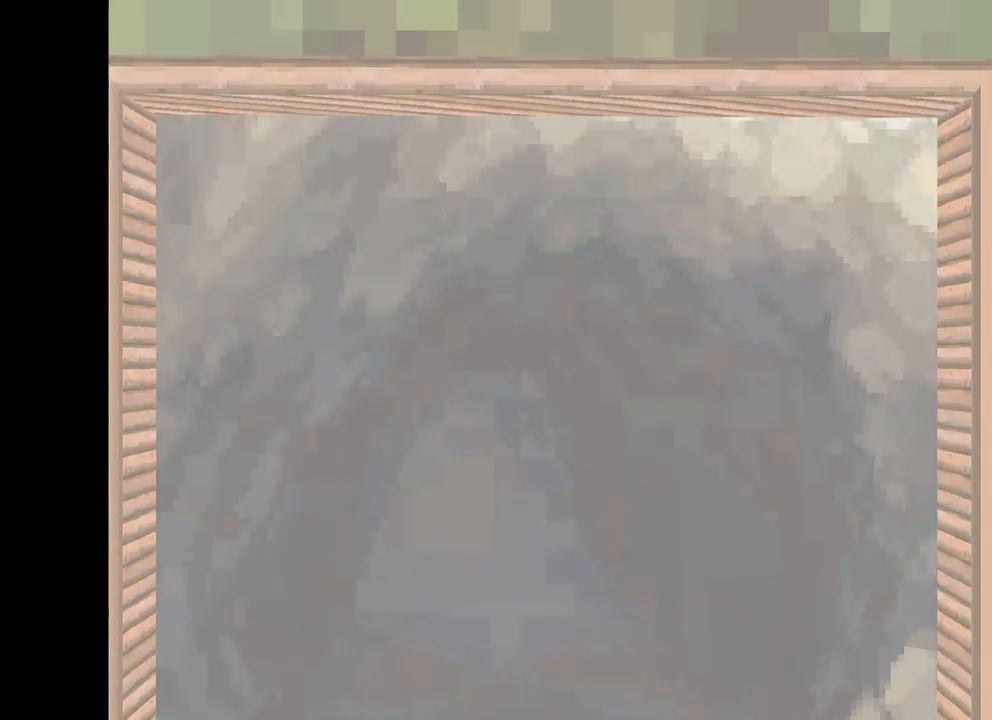
{"buttons": [], "left_stick": "center", "right_stick": "center", "events": []}
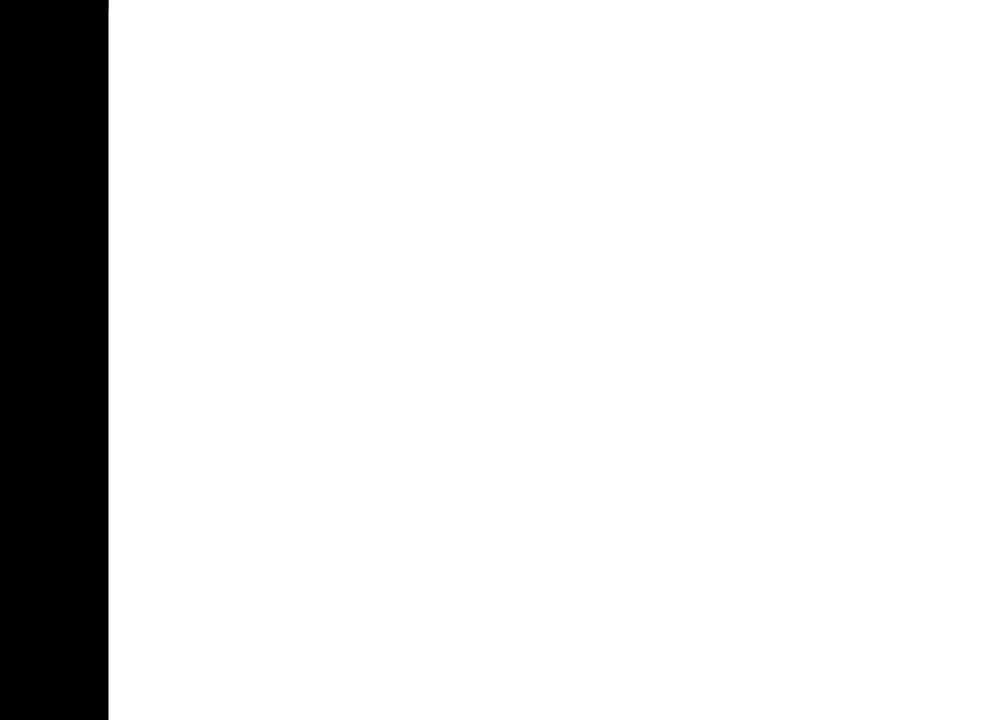
{"buttons": [], "left_stick": "center", "right_stick": "center", "events": []}
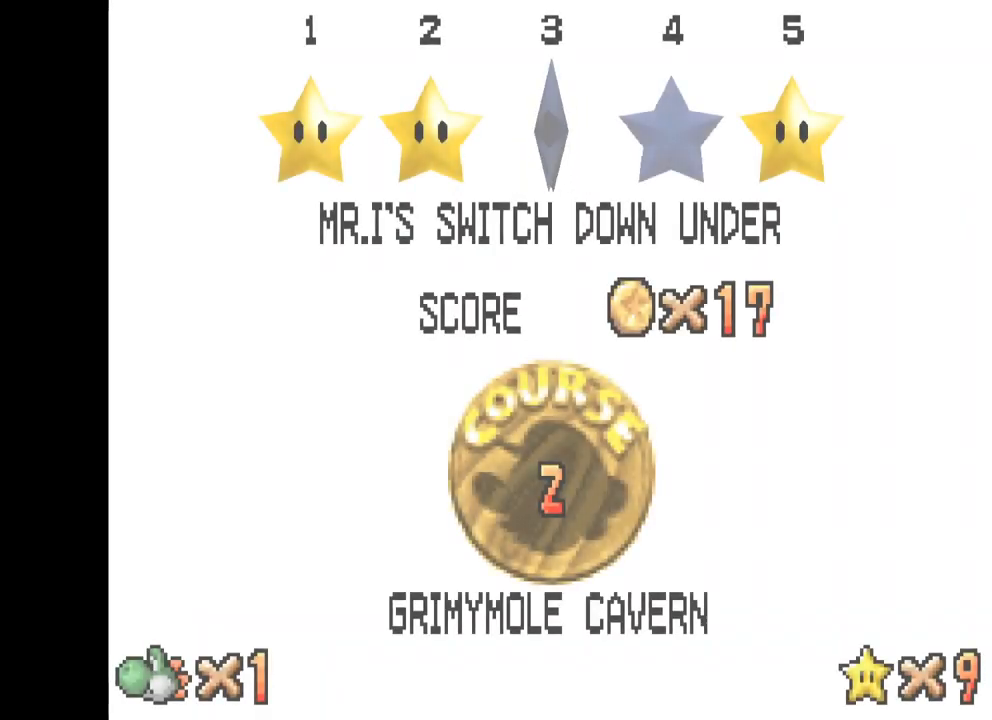
{"buttons": [], "left_stick": "center", "right_stick": "center", "events": [[284, "B", "down"], [350, "B", "up"], [433, "B", "down"], [516, "B", "up"]]}
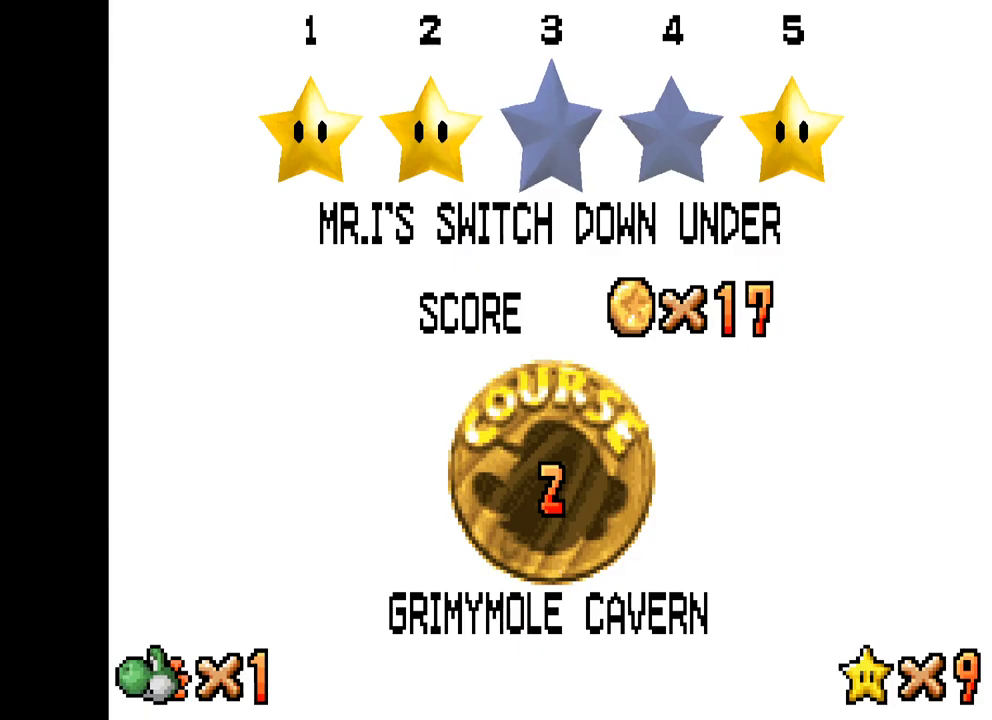
{"buttons": [], "left_stick": "center", "right_stick": "center", "events": []}
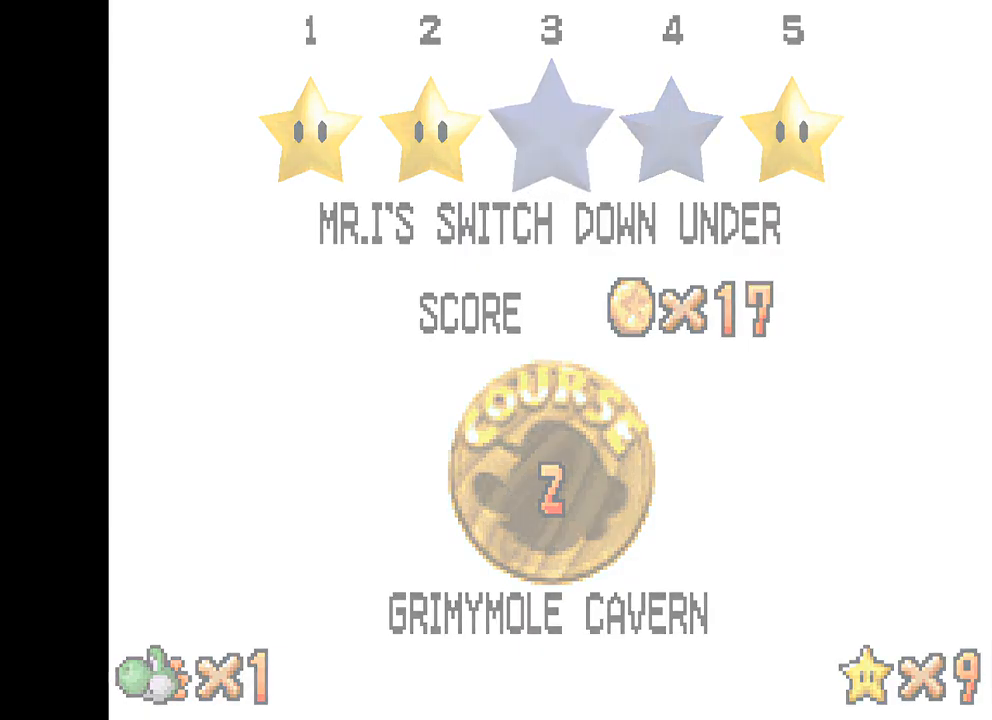
{"buttons": [], "left_stick": "center", "right_stick": "center", "events": []}
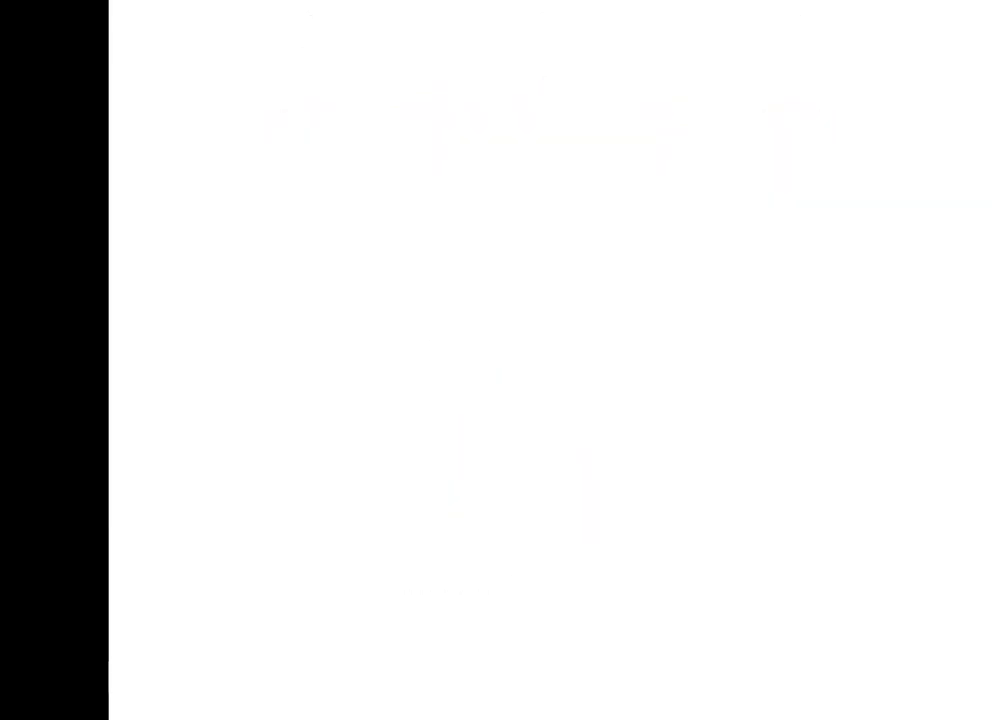
{"buttons": [], "left_stick": "center", "right_stick": "center", "events": []}
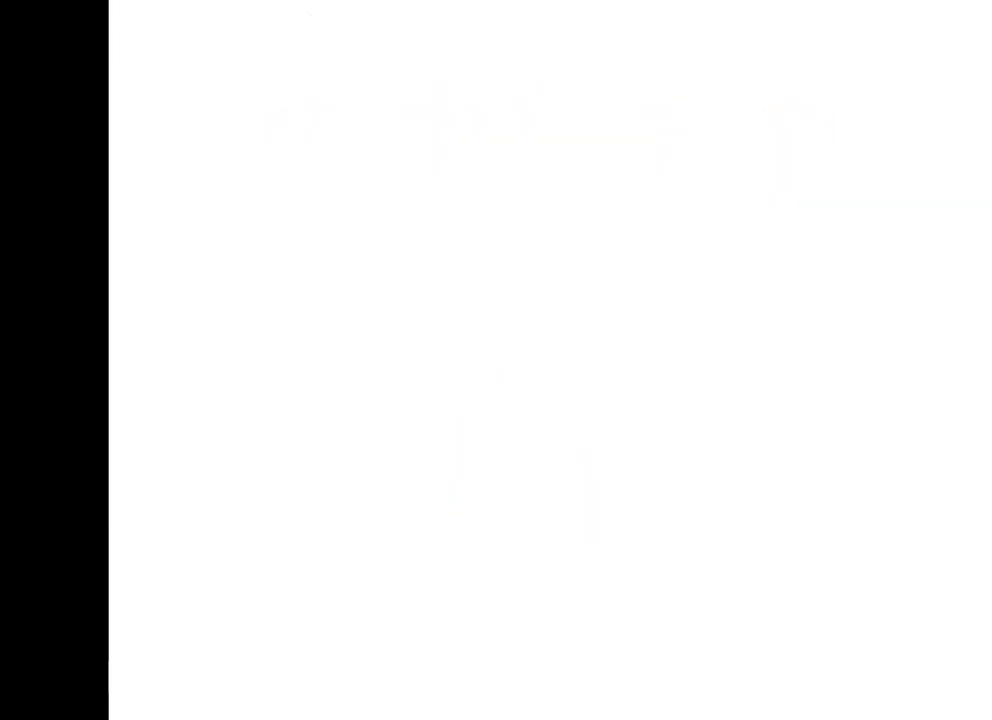
{"buttons": [], "left_stick": "center", "right_stick": "center", "events": []}
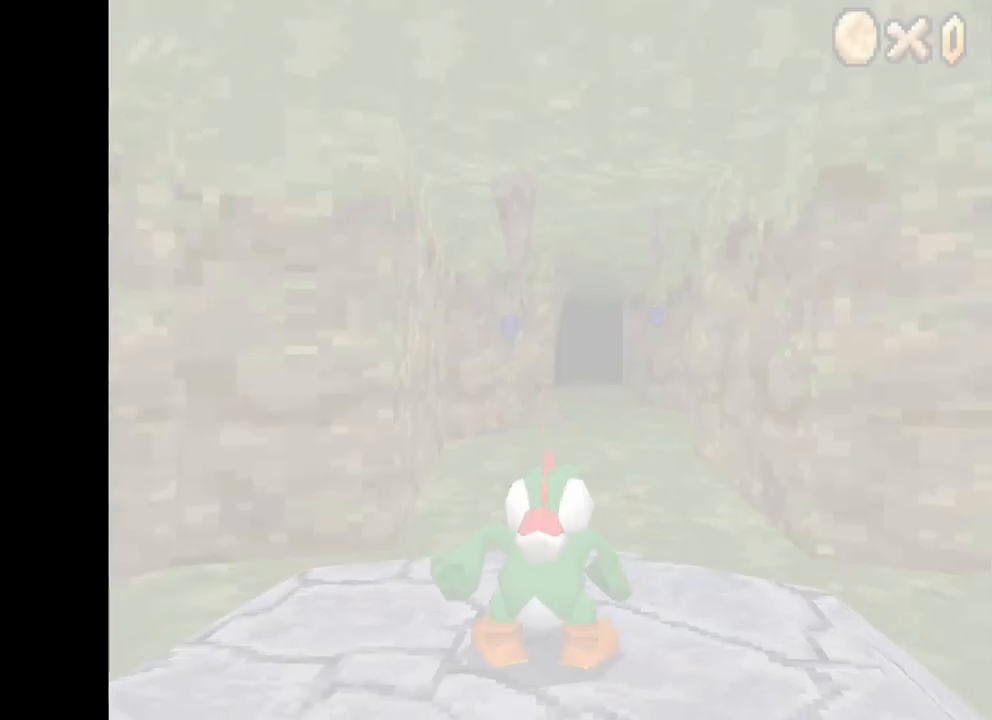
{"buttons": ["X"], "left_stick": "up", "right_stick": "center", "events": [[367, "X", "down"], [484, "left_stick", "up"]]}
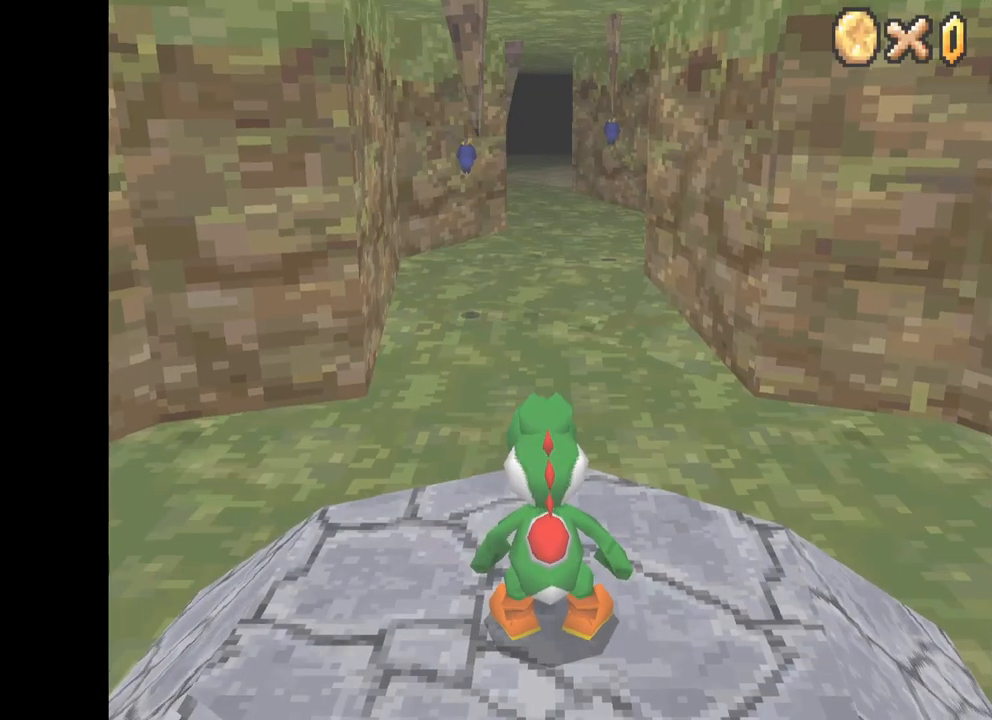
{"buttons": ["X"], "left_stick": "up", "right_stick": "center", "events": []}
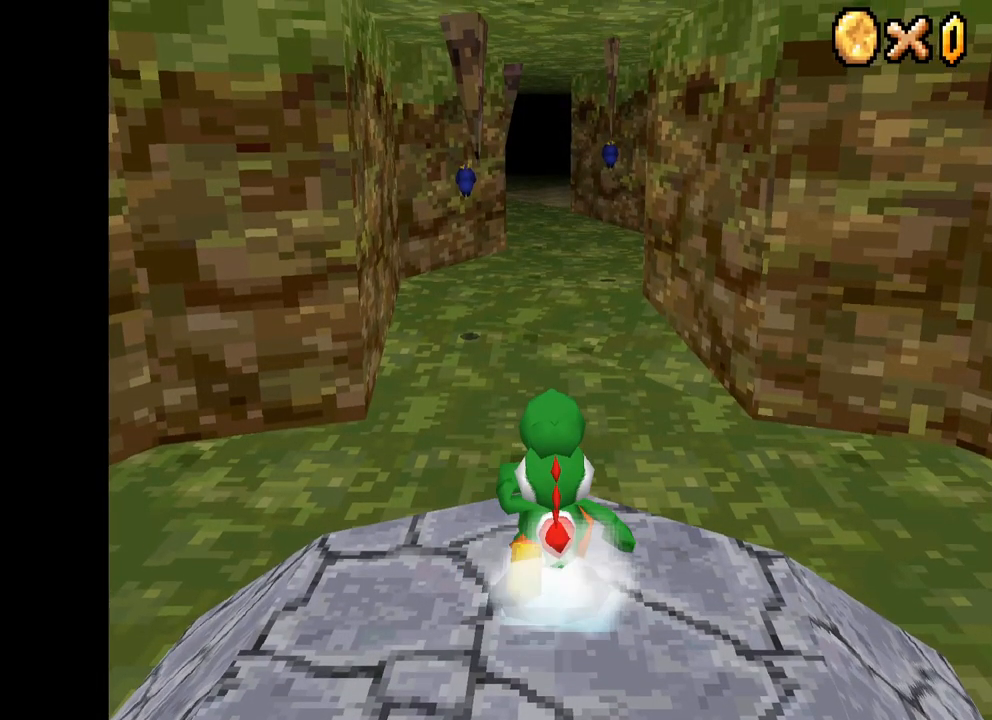
{"buttons": ["X"], "left_stick": "up", "right_stick": "center", "events": [[184, "R2", "down"], [200, "A", "down"], [334, "R2", "up"], [384, "A", "up"]]}
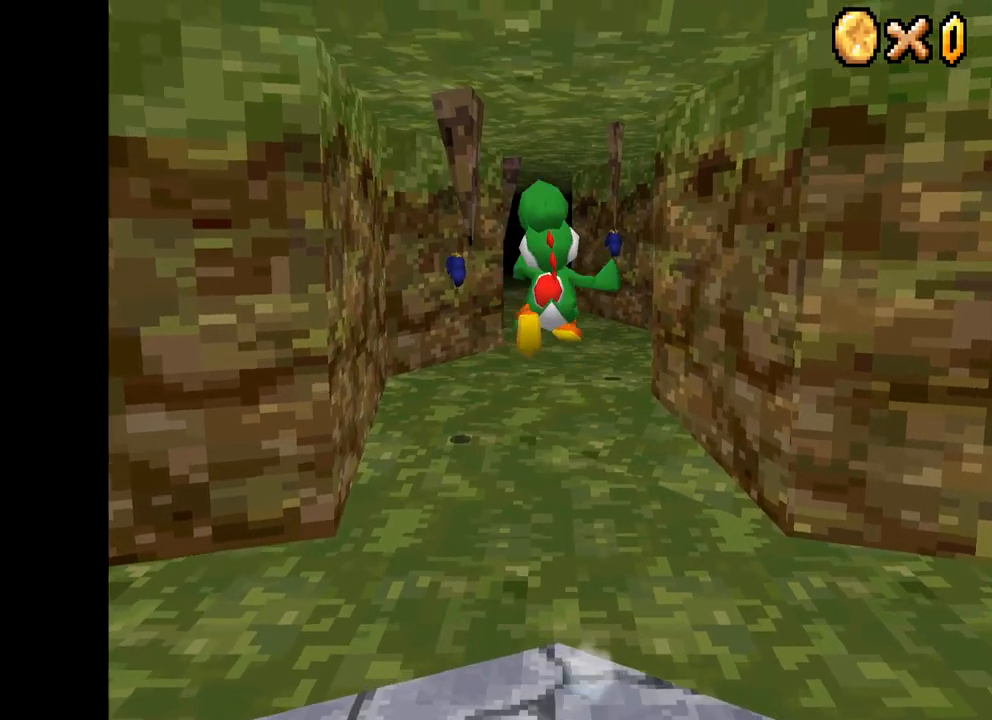
{"buttons": ["X"], "left_stick": "up", "right_stick": "center", "events": []}
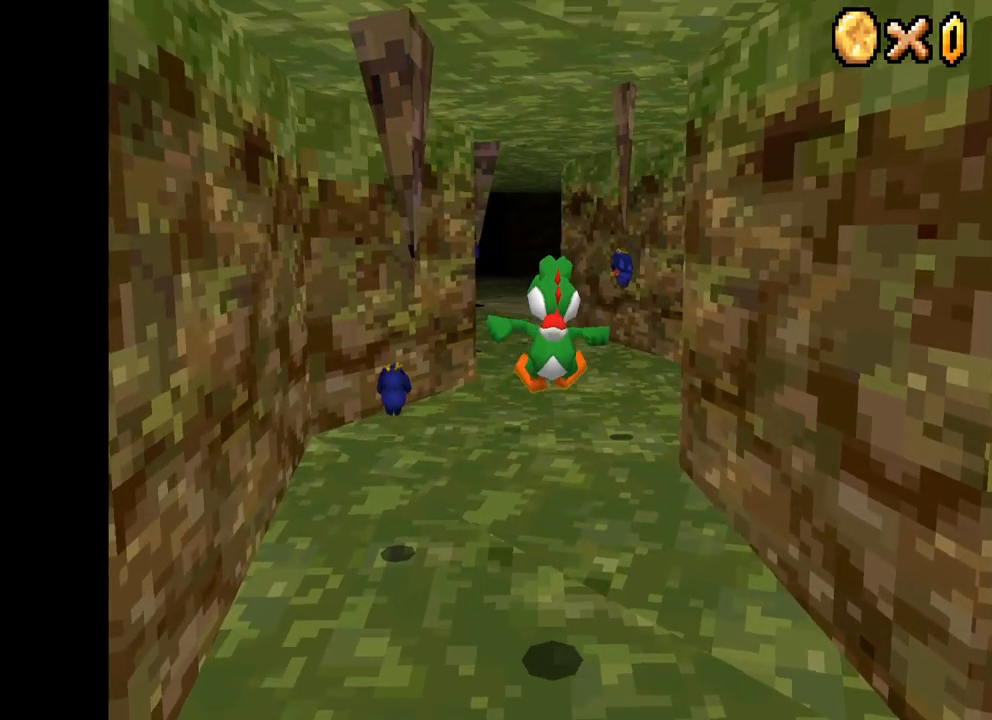
{"buttons": ["X"], "left_stick": "up", "right_stick": "center", "events": []}
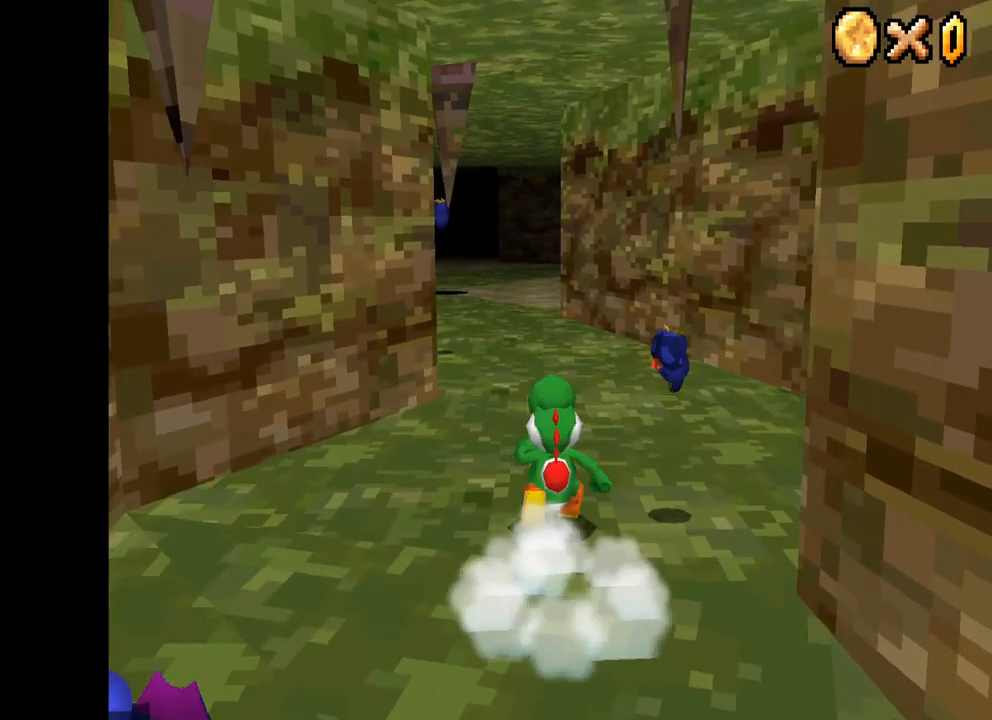
{"buttons": ["A", "X", "R2"], "left_stick": "up-left", "right_stick": "center", "events": [[334, "left_stick", "up-left"], [384, "R2", "down"], [400, "A", "down"]]}
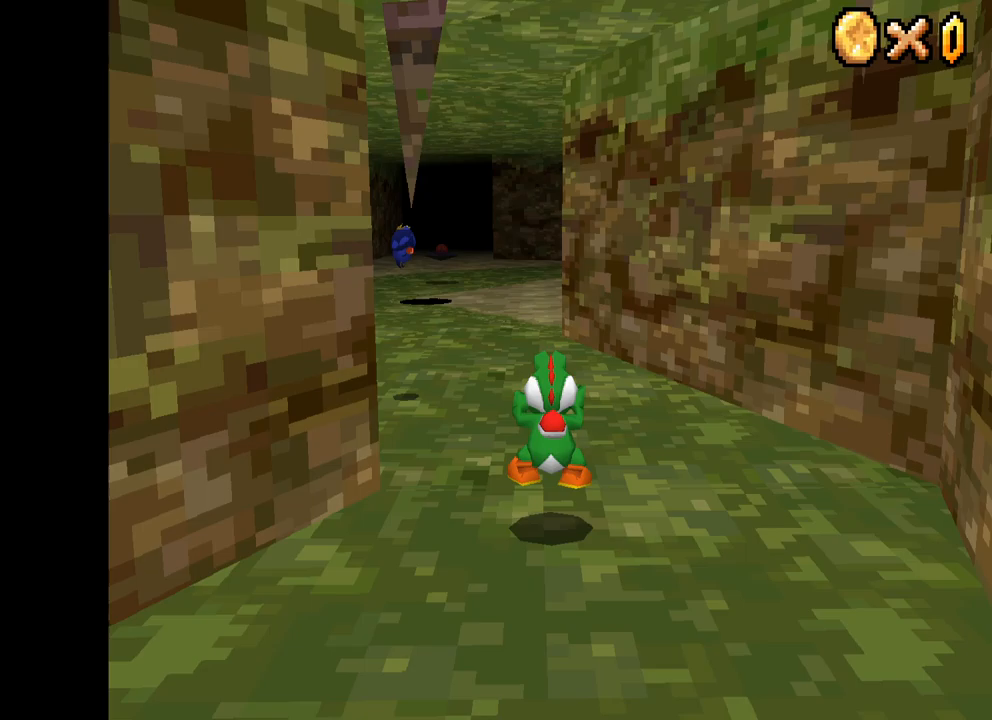
{"buttons": ["X"], "left_stick": "up-left", "right_stick": "center", "events": [[83, "R2", "up"], [100, "A", "up"]]}
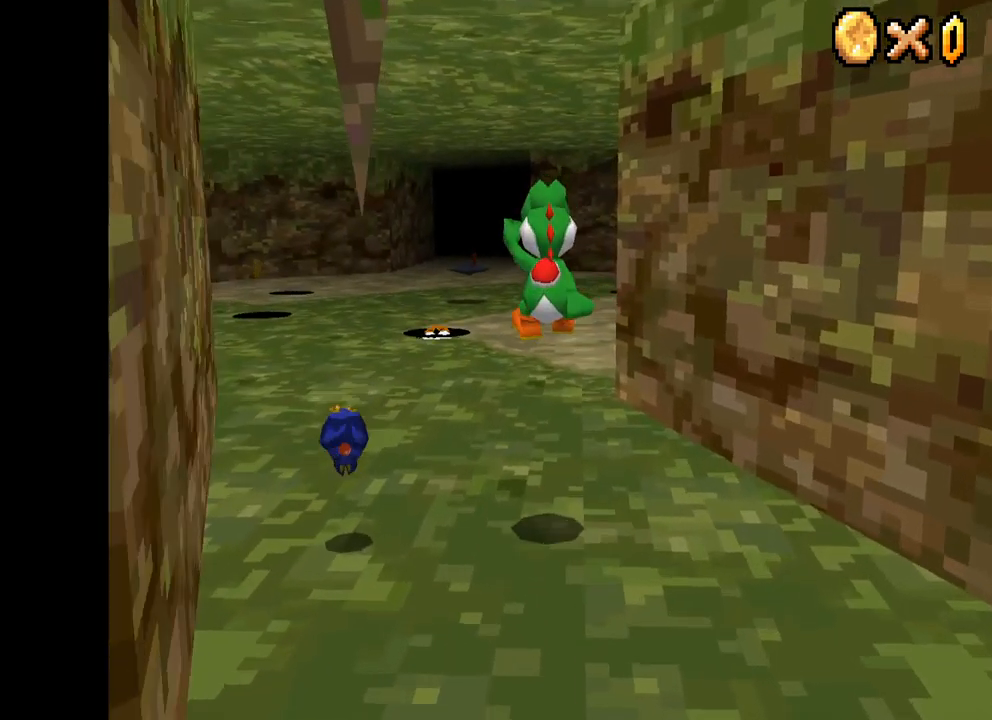
{"buttons": ["X"], "left_stick": "up", "right_stick": "center", "events": [[100, "left_stick", "up"]]}
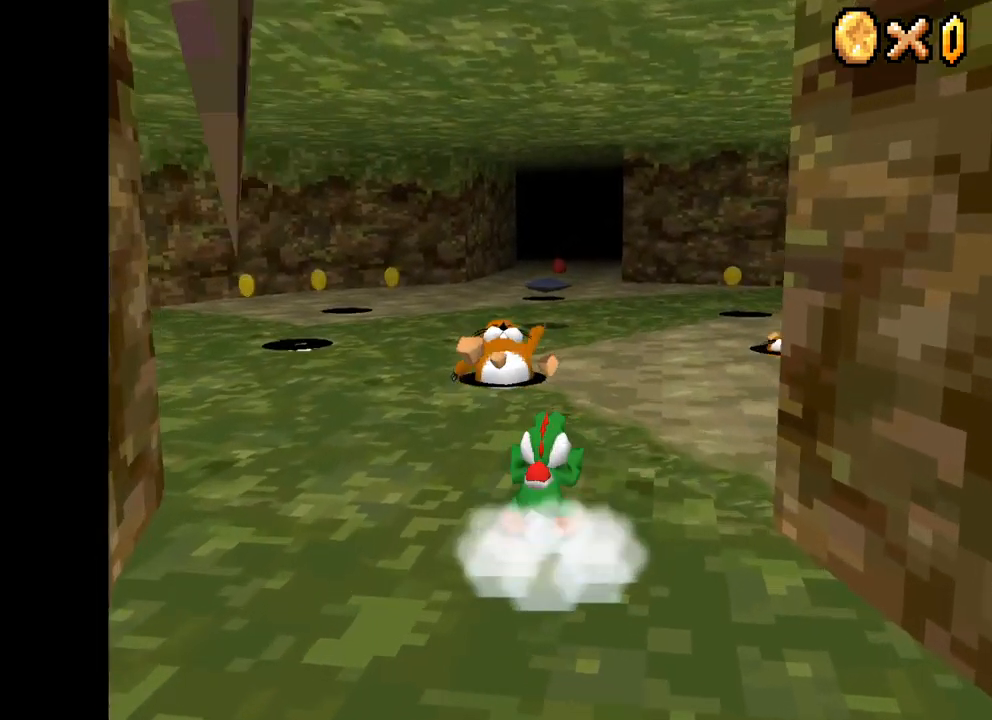
{"buttons": ["X"], "left_stick": "up", "right_stick": "center", "events": [[167, "left_stick", "up-right"], [400, "left_stick", "up"]]}
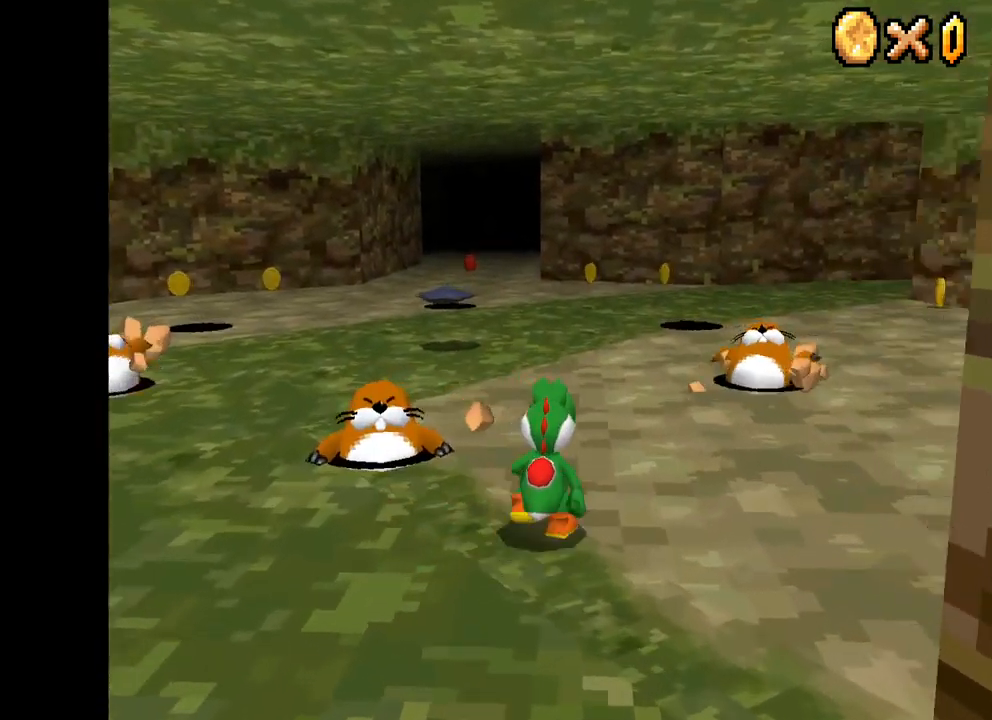
{"buttons": ["X"], "left_stick": "up-left", "right_stick": "center", "events": [[17, "left_stick", "up-left"]]}
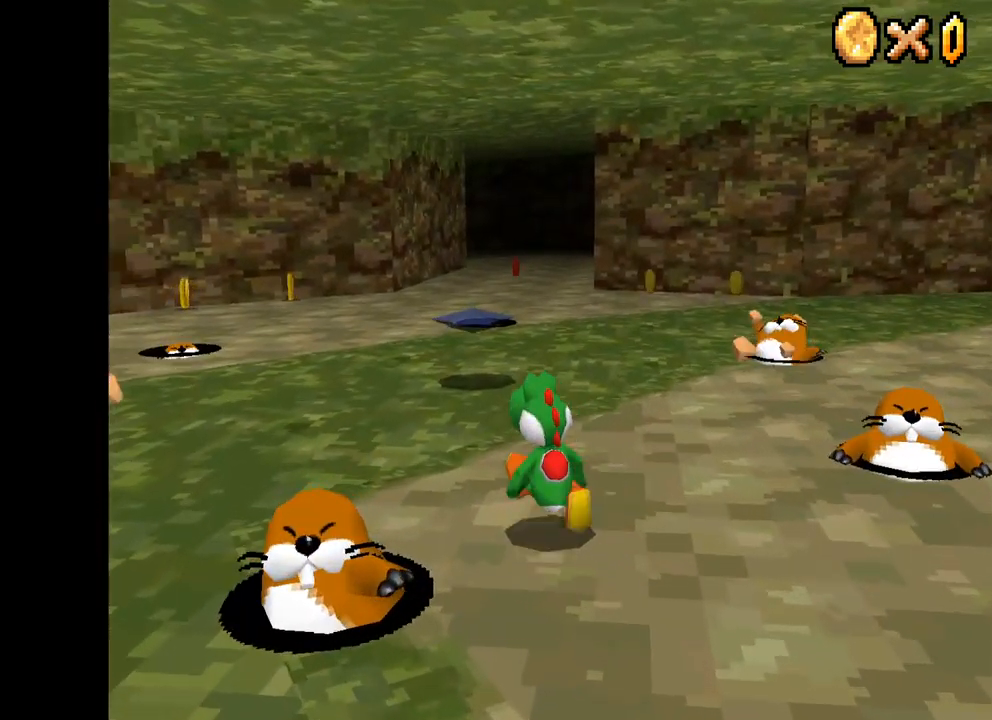
{"buttons": ["X"], "left_stick": "up-left", "right_stick": "center", "events": []}
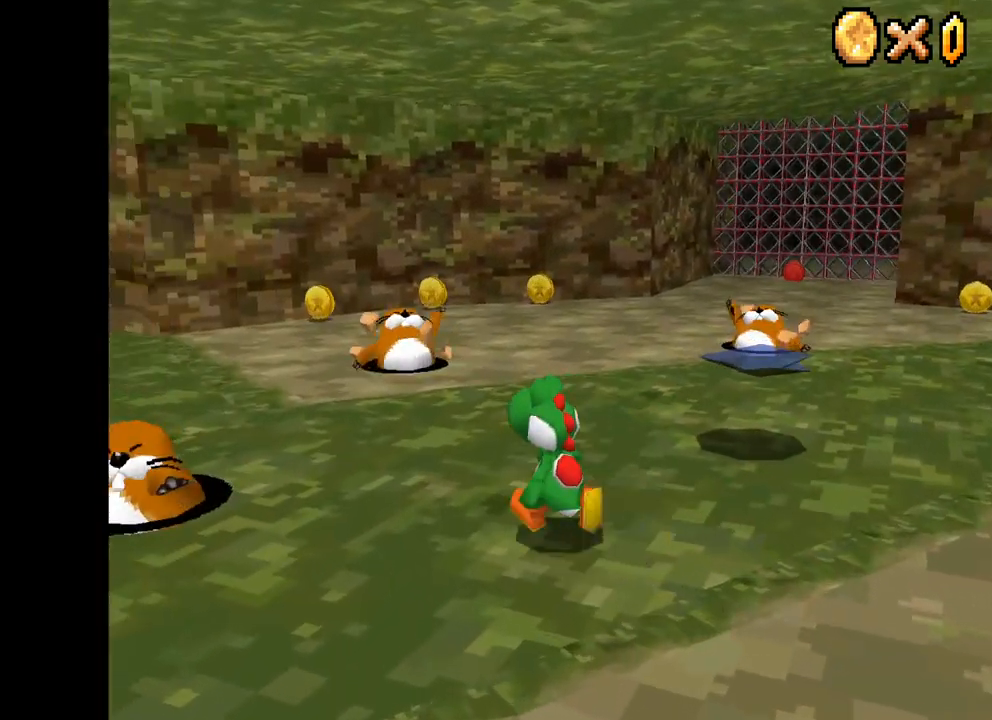
{"buttons": ["X"], "left_stick": "up-left", "right_stick": "center", "events": []}
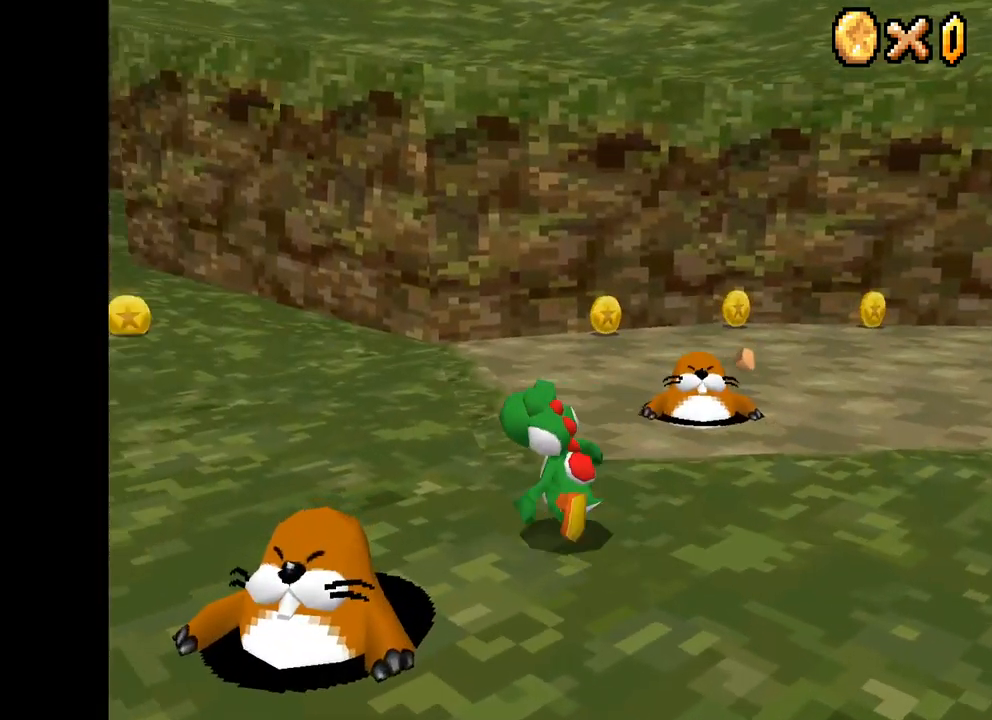
{"buttons": ["X"], "left_stick": "up-left", "right_stick": "center", "events": []}
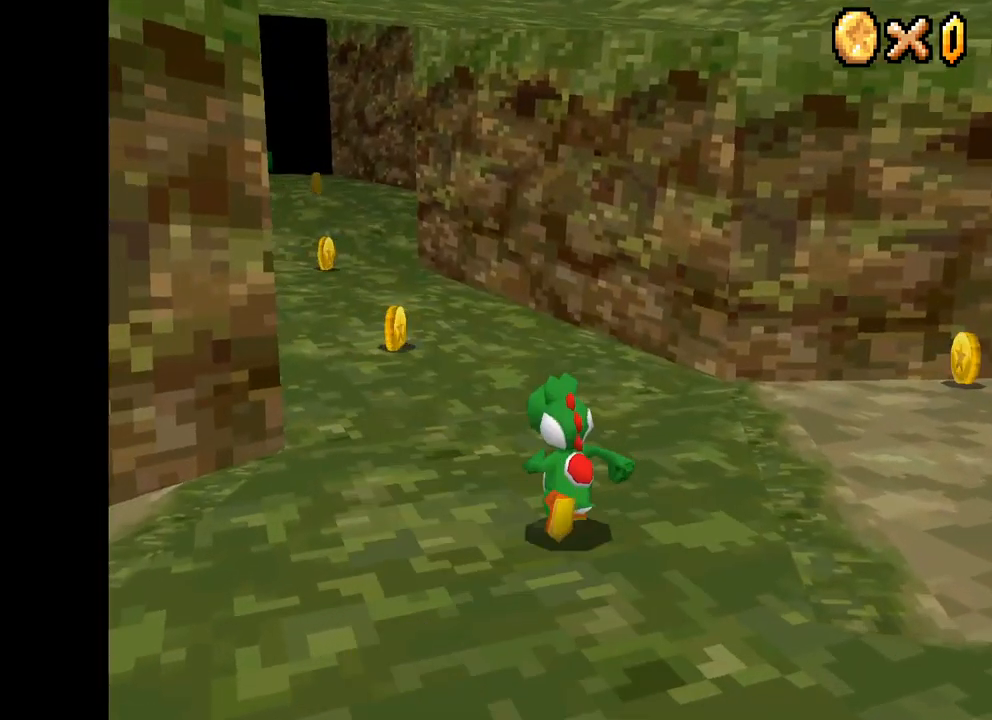
{"buttons": ["X"], "left_stick": "up-left", "right_stick": "center", "events": []}
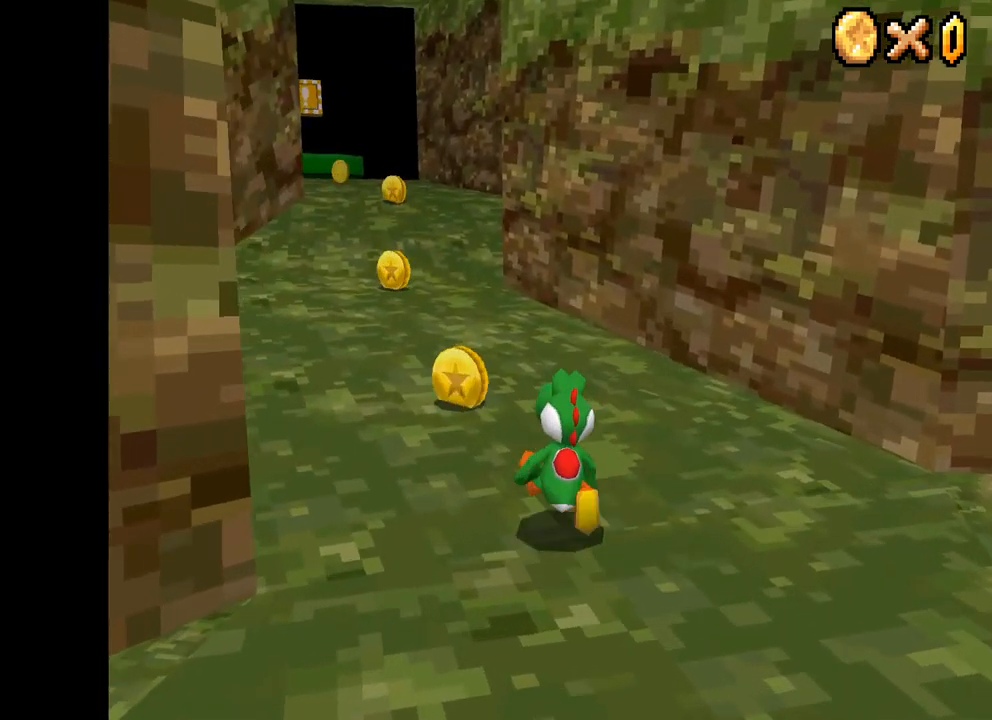
{"buttons": ["X"], "left_stick": "up", "right_stick": "center", "events": [[317, "left_stick", "up"]]}
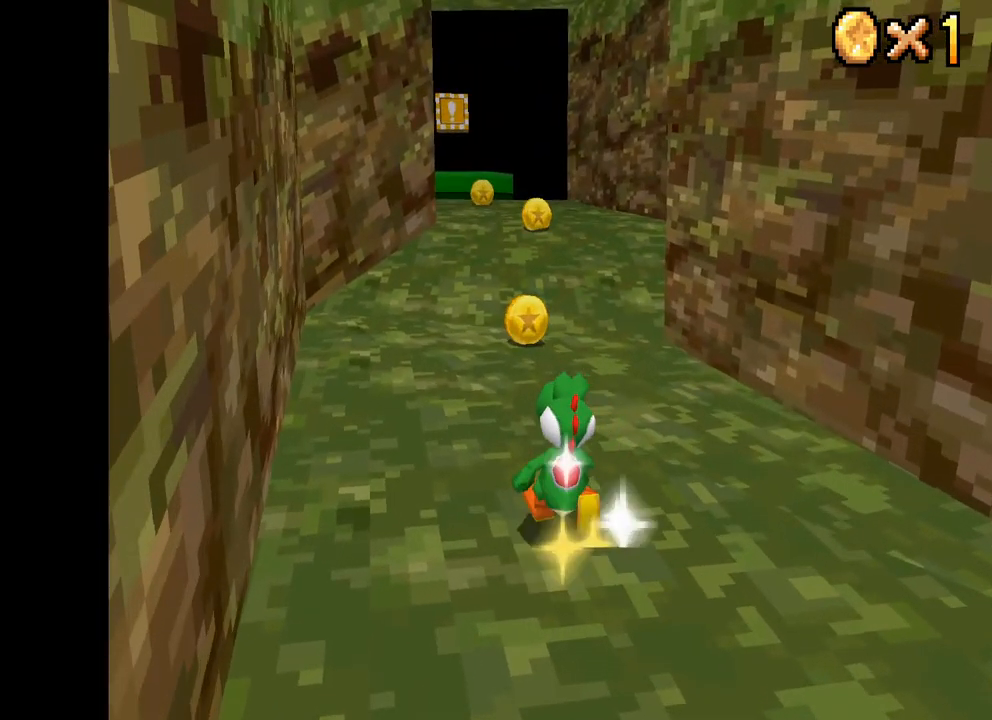
{"buttons": ["X"], "left_stick": "up", "right_stick": "center", "events": [[117, "R2", "down"], [167, "A", "down"], [283, "R2", "up"], [333, "A", "up"]]}